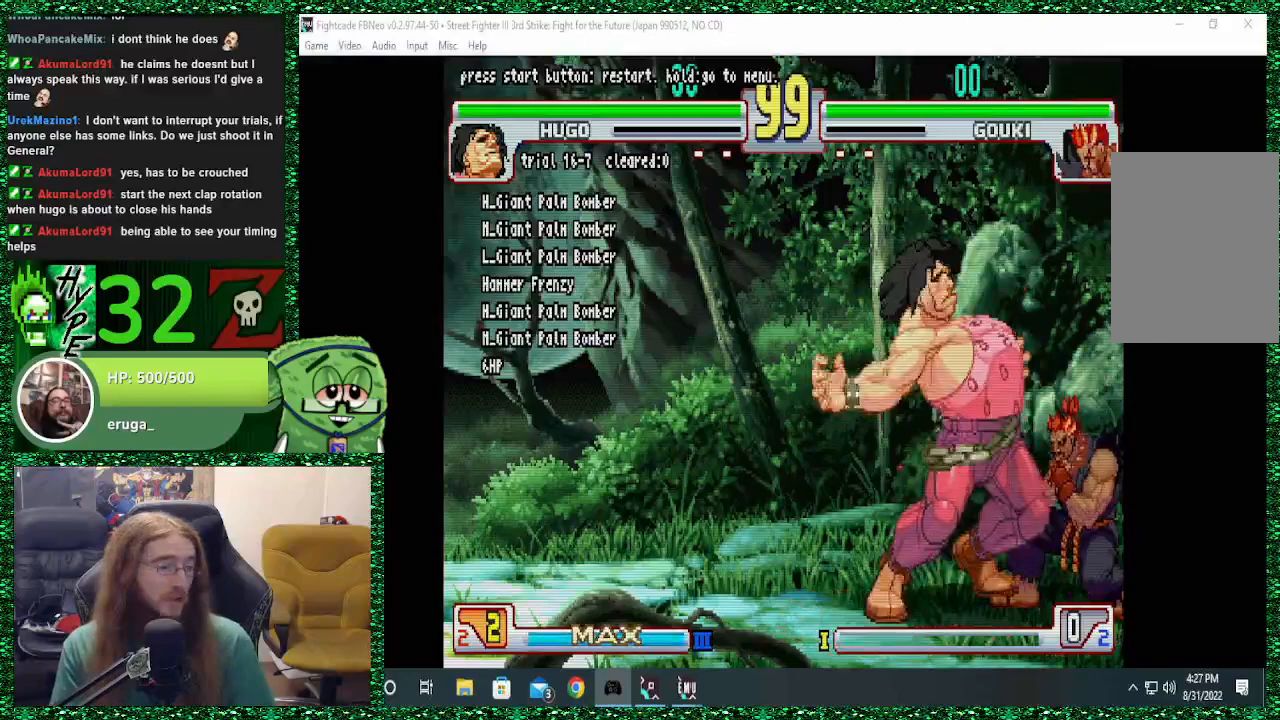
Gameplay with a controller (arcade stick); each line is a JSON object with the inputs held at the frame after it. "events" lists button and stick changes between this image and that frame as [ms after this image, input, new state], when the widget could be followed in between. Not read: L3 R3.
{"buttons": [], "left_stick": "center", "events": [[200, "left_stick", "down"], [333, "TRIANGLE", "down"], [367, "left_stick", "left"], [433, "TRIANGLE", "up"], [433, "left_stick", "center"]]}
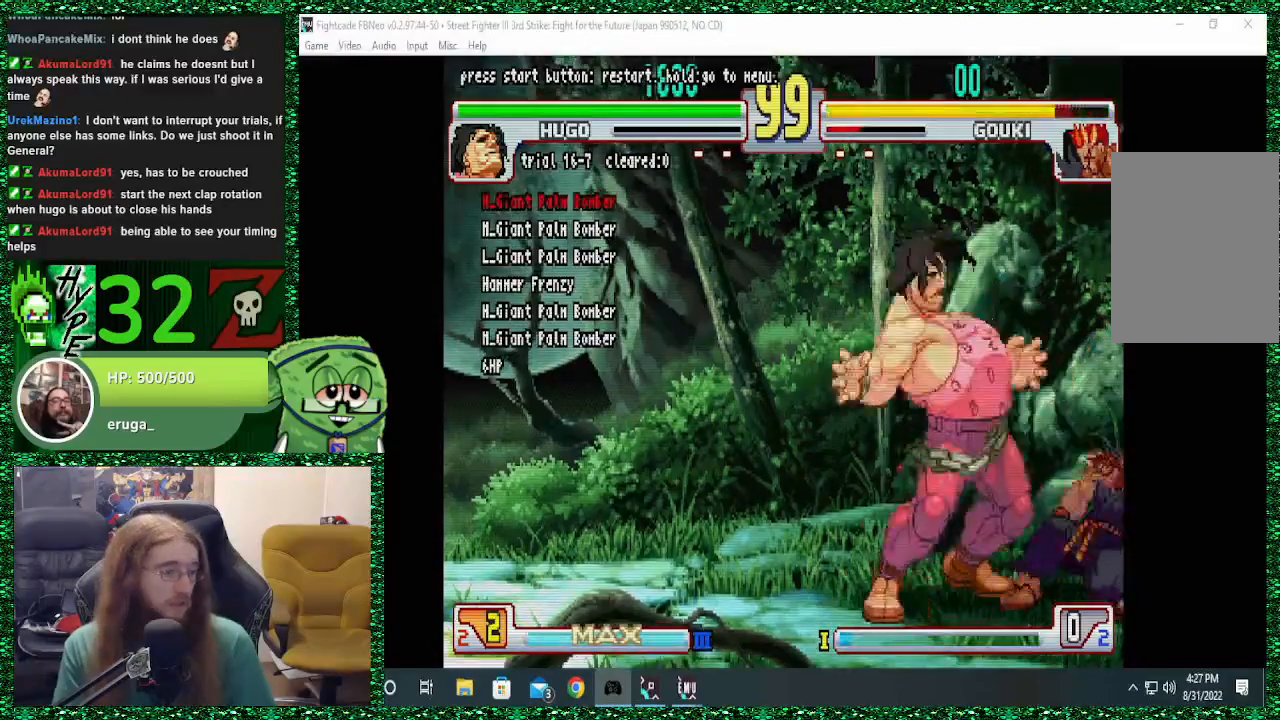
{"buttons": ["SQUARE"], "left_stick": "left", "events": [[67, "left_stick", "right"], [333, "left_stick", "down"], [467, "SQUARE", "down"], [467, "left_stick", "left"]]}
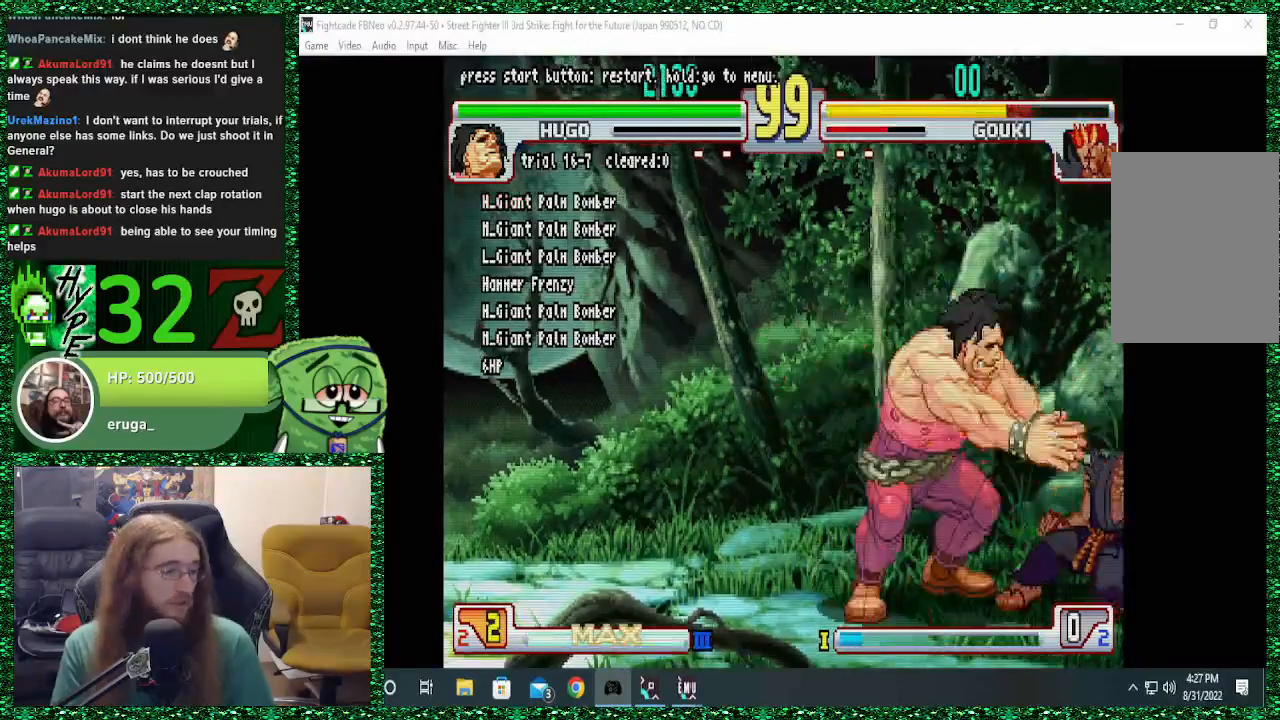
{"buttons": ["R1"], "left_stick": "up", "events": [[100, "SQUARE", "up"], [100, "left_stick", "center"], [267, "left_stick", "down"], [367, "left_stick", "right"], [433, "left_stick", "down"], [500, "R1", "down"], [500, "left_stick", "up"]]}
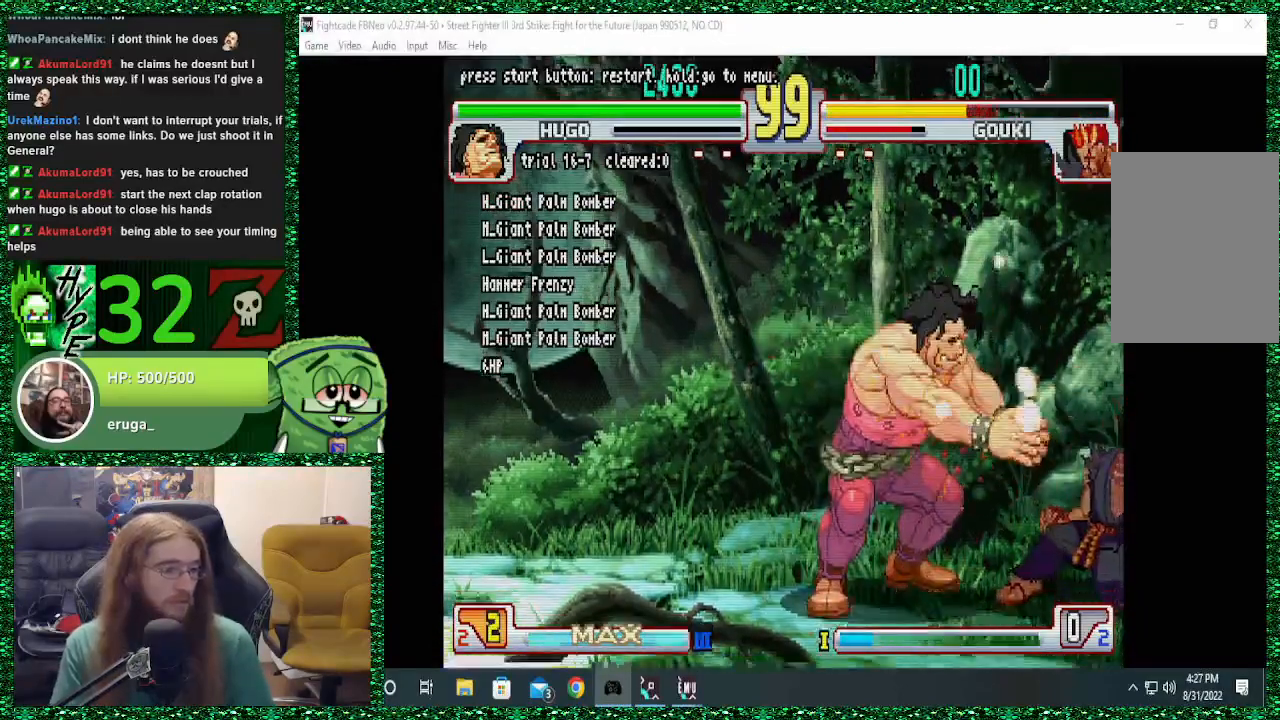
{"buttons": [], "left_stick": "center", "events": [[33, "left_stick", "center"], [67, "R1", "up"]]}
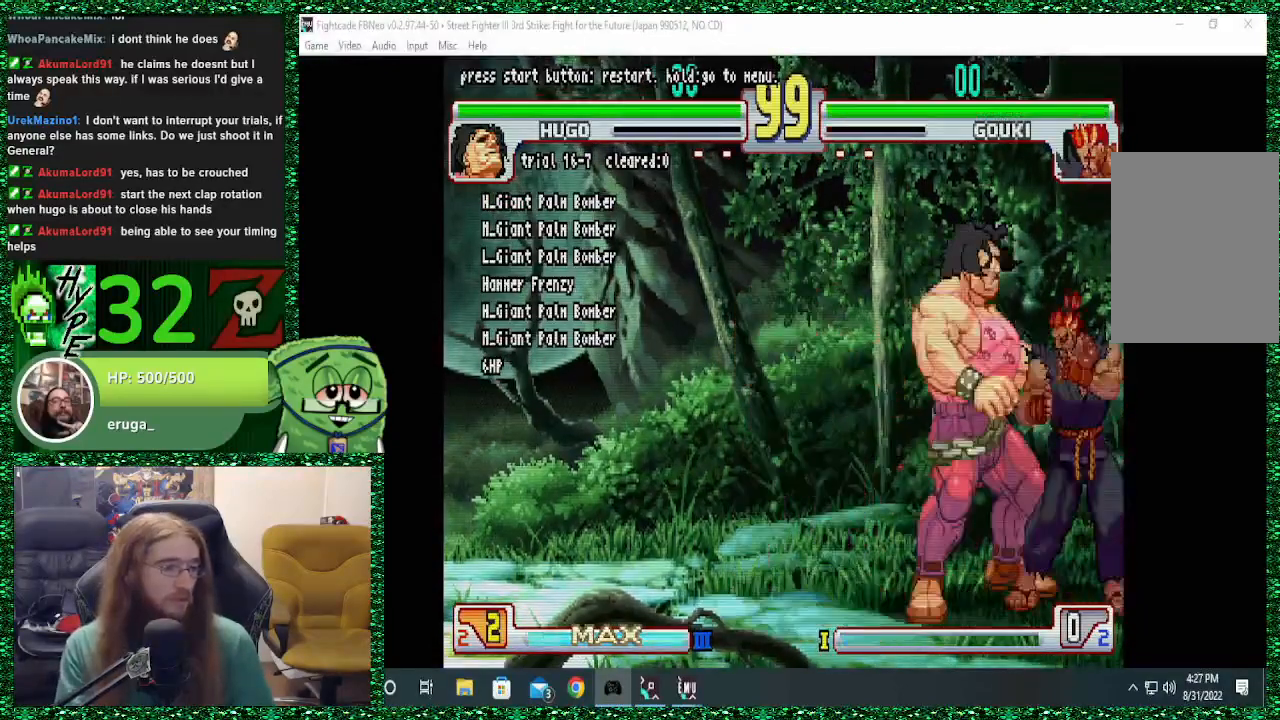
{"buttons": [], "left_stick": "right", "events": [[333, "left_stick", "right"]]}
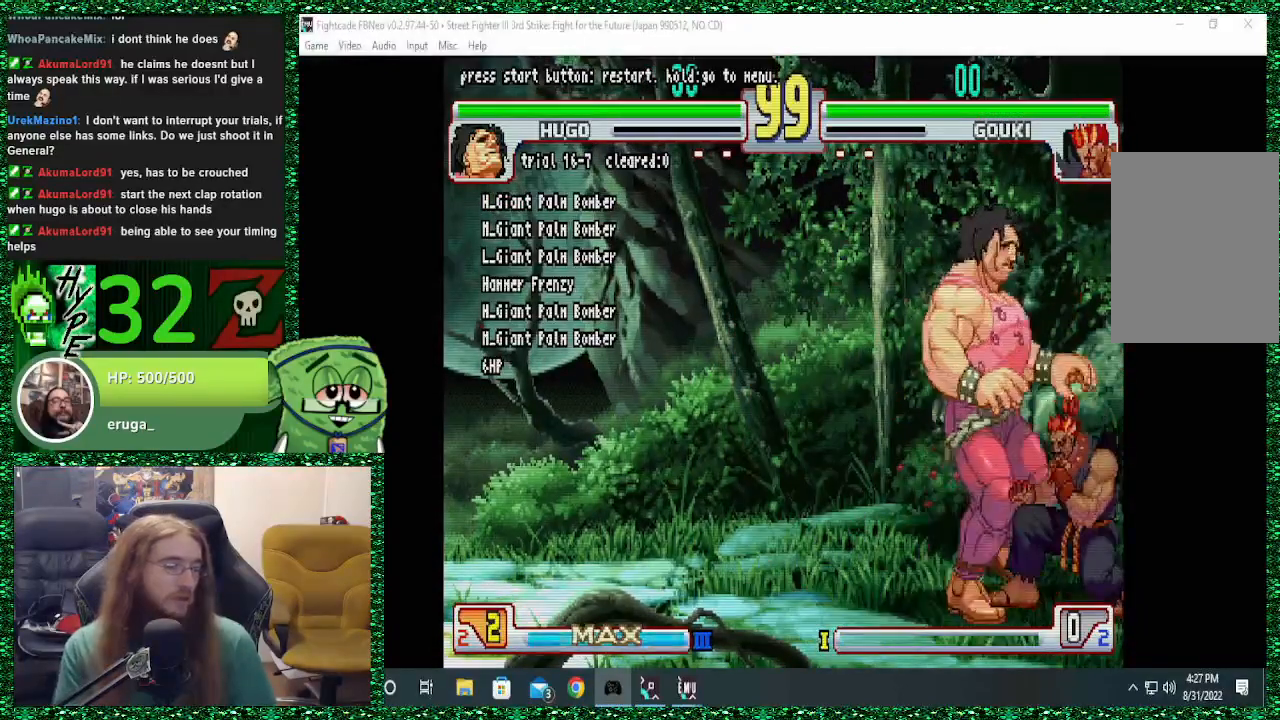
{"buttons": [], "left_stick": "right", "events": [[100, "left_stick", "down"], [267, "R1", "down"], [267, "left_stick", "left"], [333, "left_stick", "center"], [367, "R1", "up"], [500, "left_stick", "right"]]}
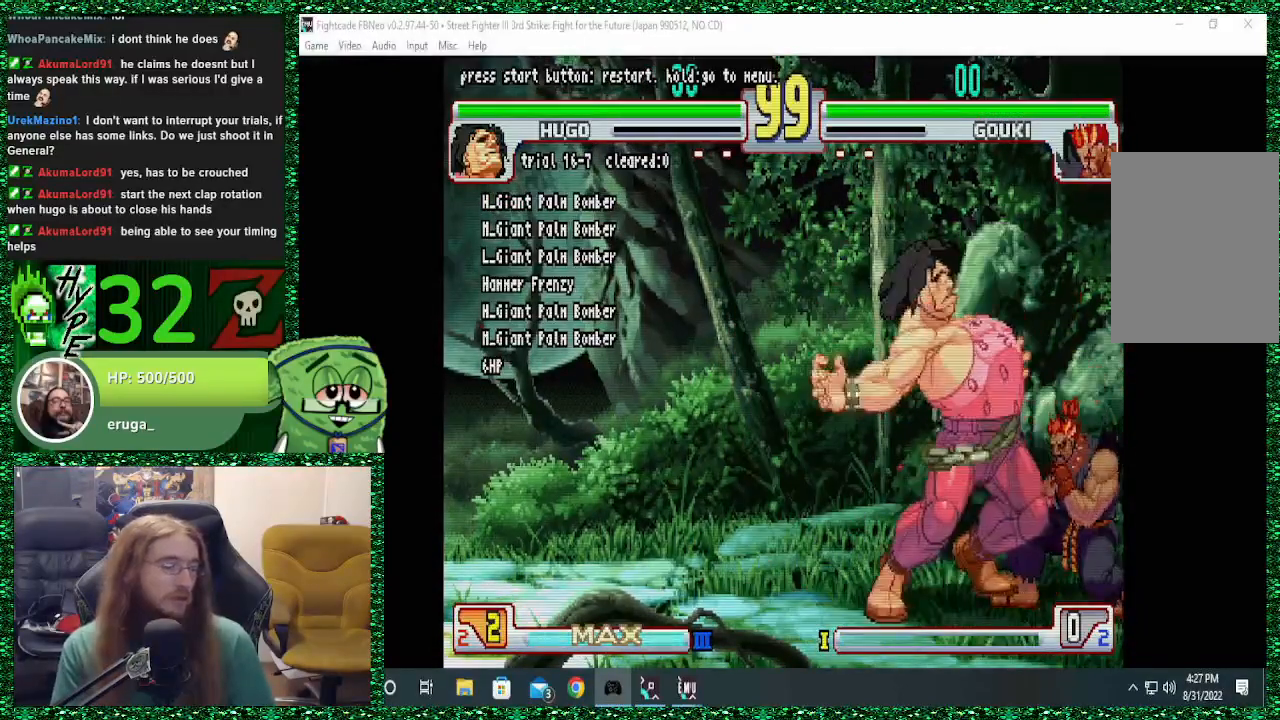
{"buttons": [], "left_stick": "center", "events": [[167, "left_stick", "down"], [267, "left_stick", "down-left"], [333, "TRIANGLE", "down"], [367, "left_stick", "left"], [433, "TRIANGLE", "up"], [467, "left_stick", "center"]]}
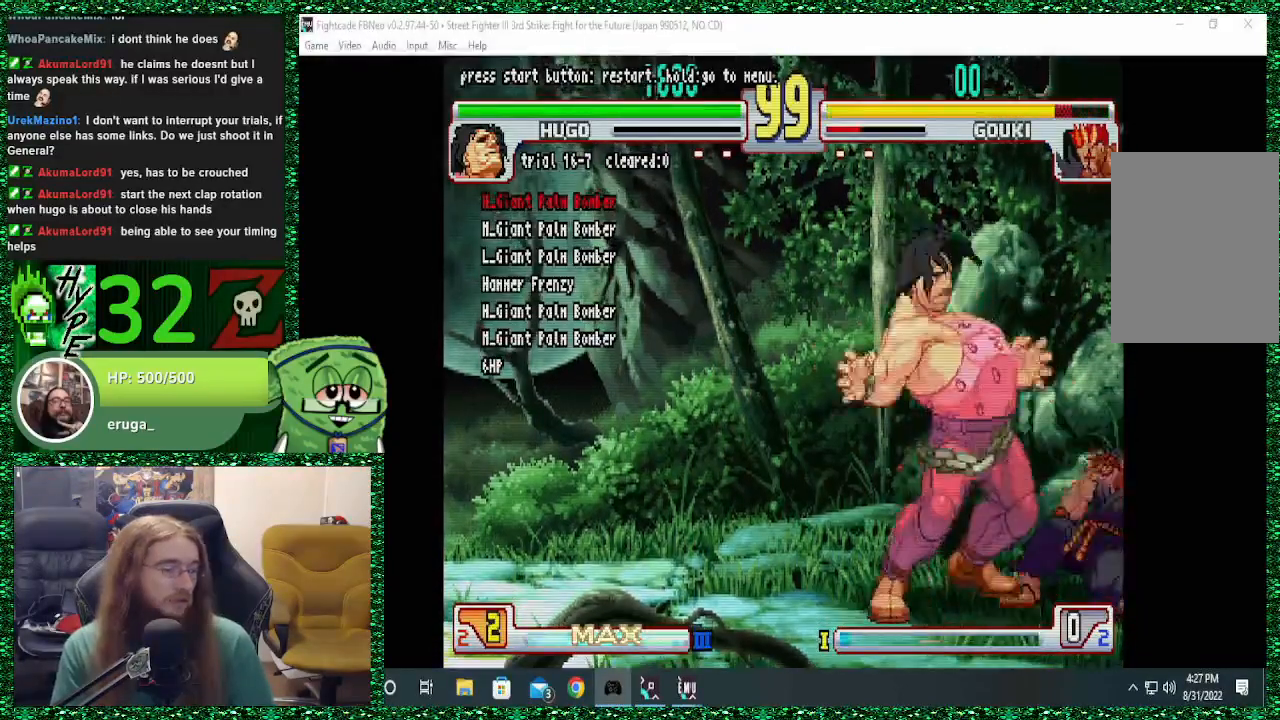
{"buttons": ["SQUARE"], "left_stick": "left", "events": [[100, "left_stick", "right"], [200, "left_stick", "down-right"], [333, "left_stick", "down"], [467, "SQUARE", "down"], [500, "left_stick", "left"]]}
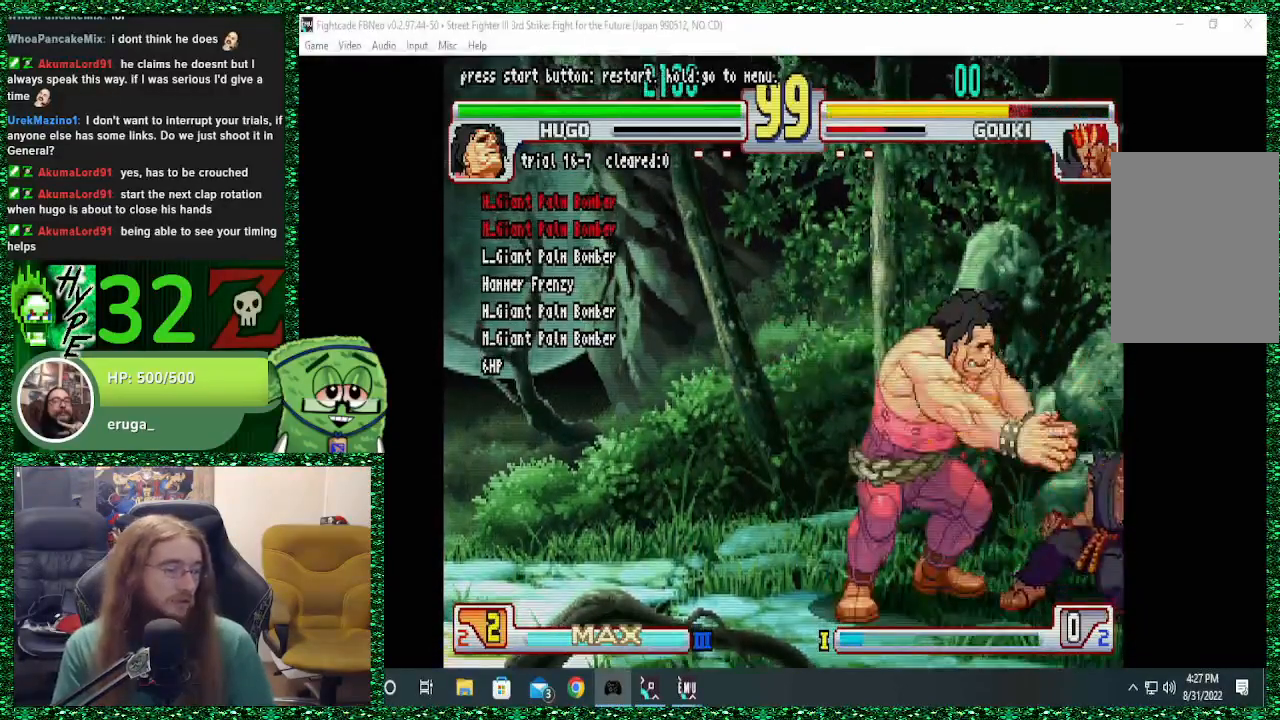
{"buttons": ["R1"], "left_stick": "right", "events": [[67, "SQUARE", "up"], [233, "left_stick", "right"], [333, "left_stick", "down"], [467, "R1", "down"], [500, "left_stick", "right"]]}
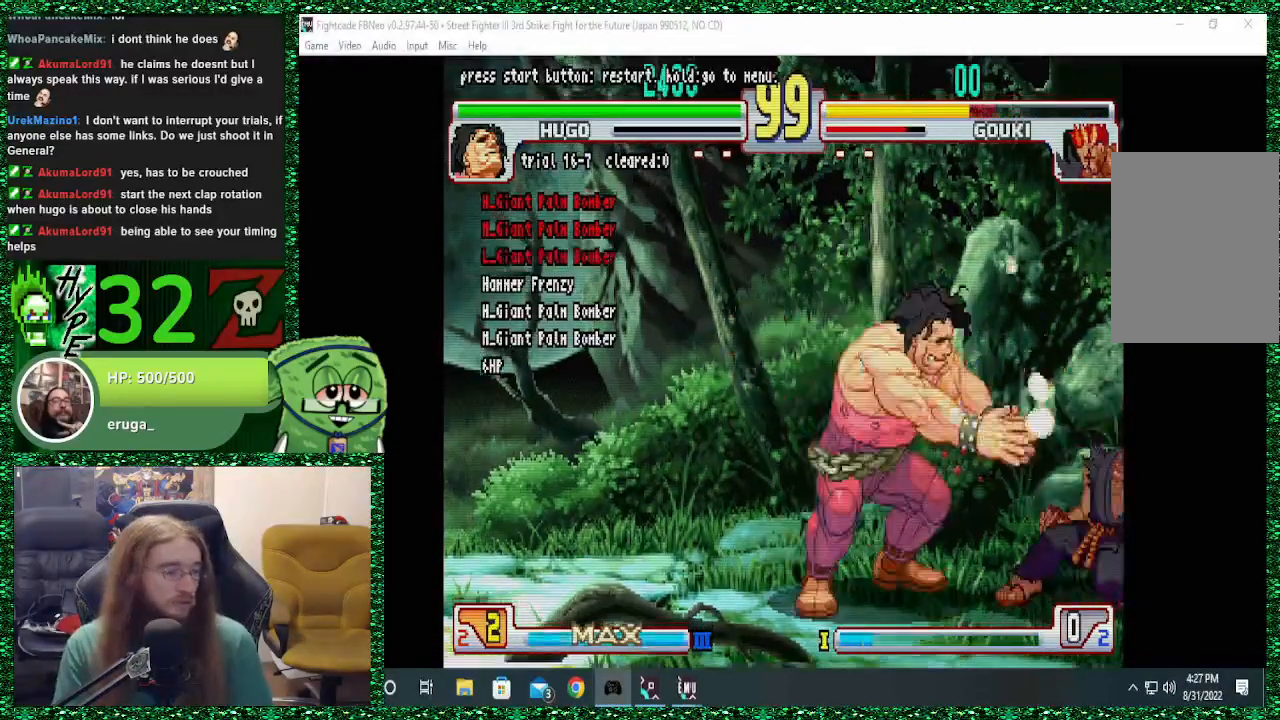
{"buttons": [], "left_stick": "center", "events": [[33, "left_stick", "center"], [67, "R1", "up"]]}